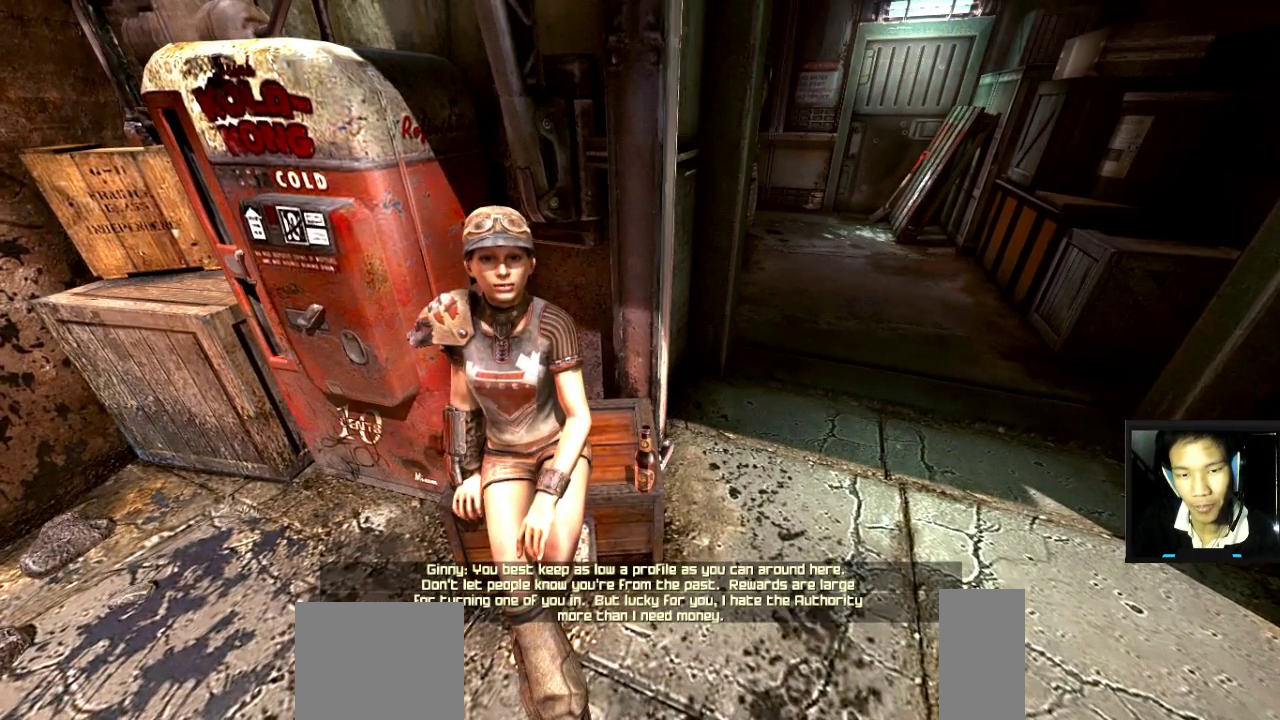
Gameplay with keyboard and mouse; each line is a JSON object with the keys and mouse buttons held at the frame after it. "events" lists presses ("down") and releases ("up") of "1", "2", "3", "4", "5", "a", "alt", "c", "caps_lock", "ctrl", "d", "e", "f", "g", "q", "r", "s", "shift", "space", "t", "tab", "v", "w", "x", "z", "mouse_left", "mouse_wheel" and "mouse_right" between this image and that frame as [ms after this image, input, new state], when the widget could be followed in between. "mouse_left", "mouse_wheel", "mouse_right" = the "left", "wheel", "right" buttons of the "mouse" list. No other keys are recorded. "wheel" means that the mouse wheel is clicked or scrolled. "mouse_move" is the direction in which the mouse moves at that frame (one of eight, or "still"), when it could be read.
{"keys": [], "mouse": [], "mouse_move": "right", "events": [[183, "a", "down"], [283, "a", "up"]]}
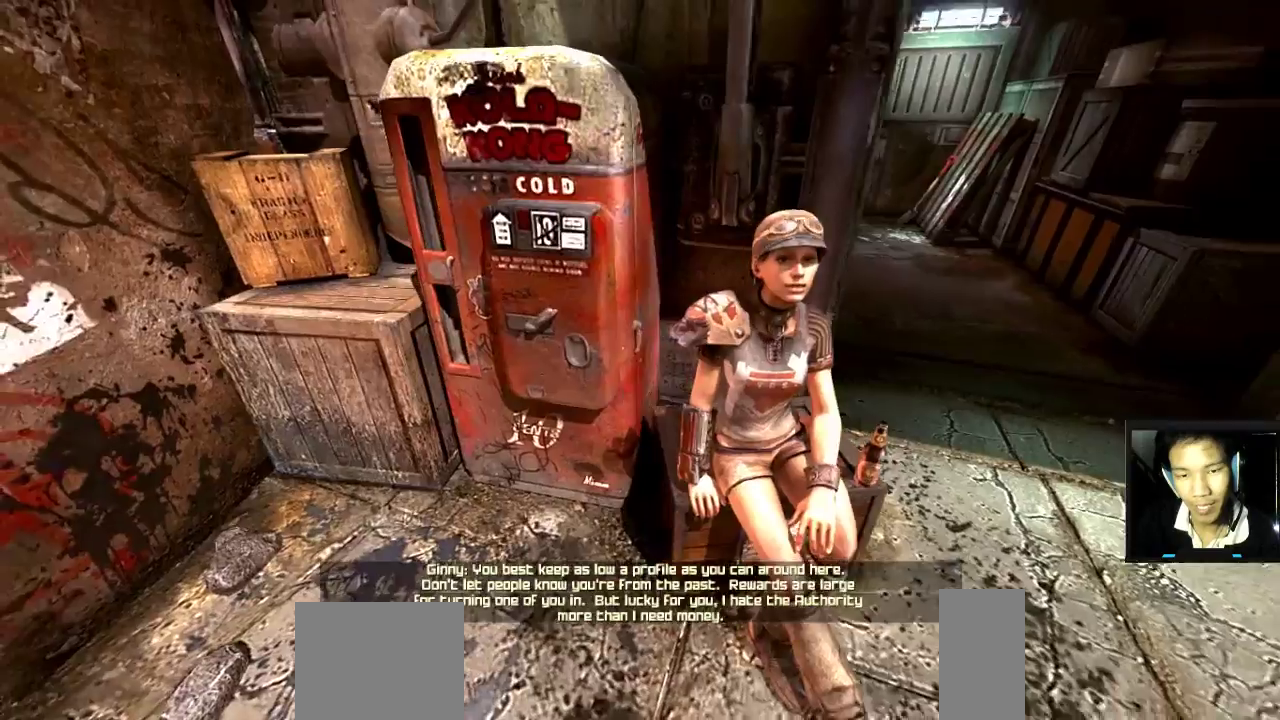
{"keys": [], "mouse": [], "mouse_move": "still", "events": []}
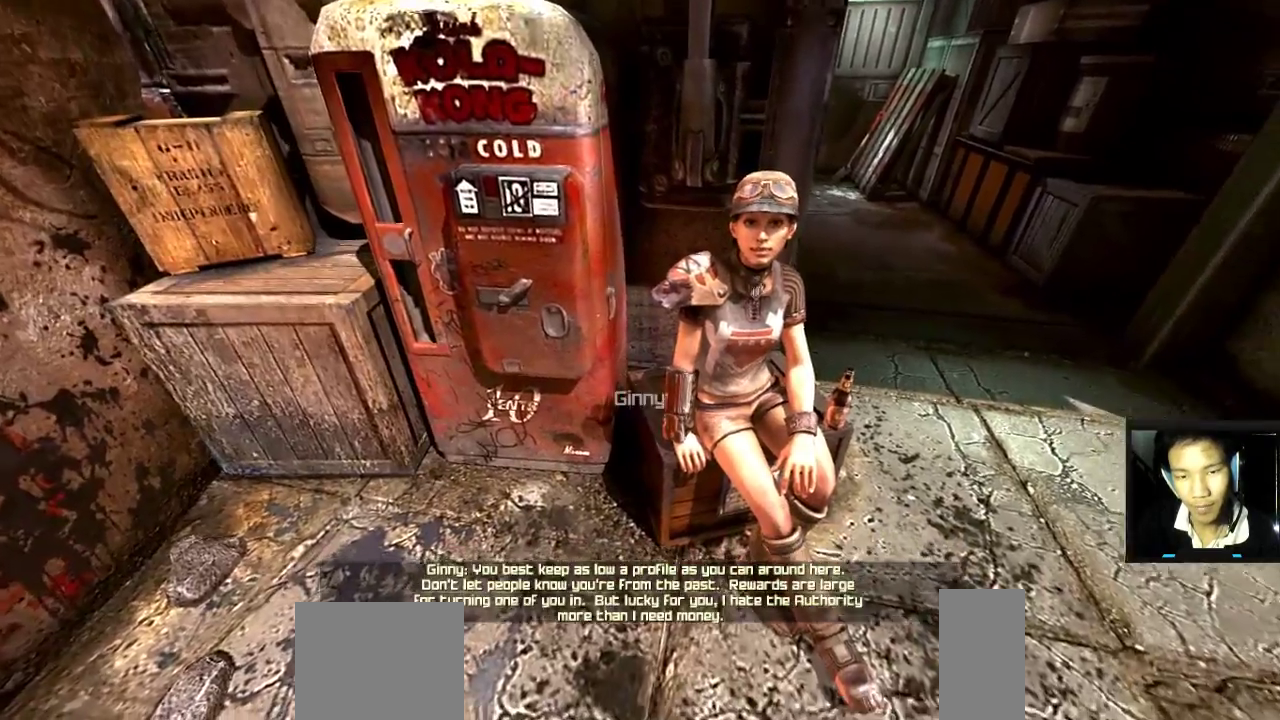
{"keys": [], "mouse": [], "mouse_move": "up-right", "events": []}
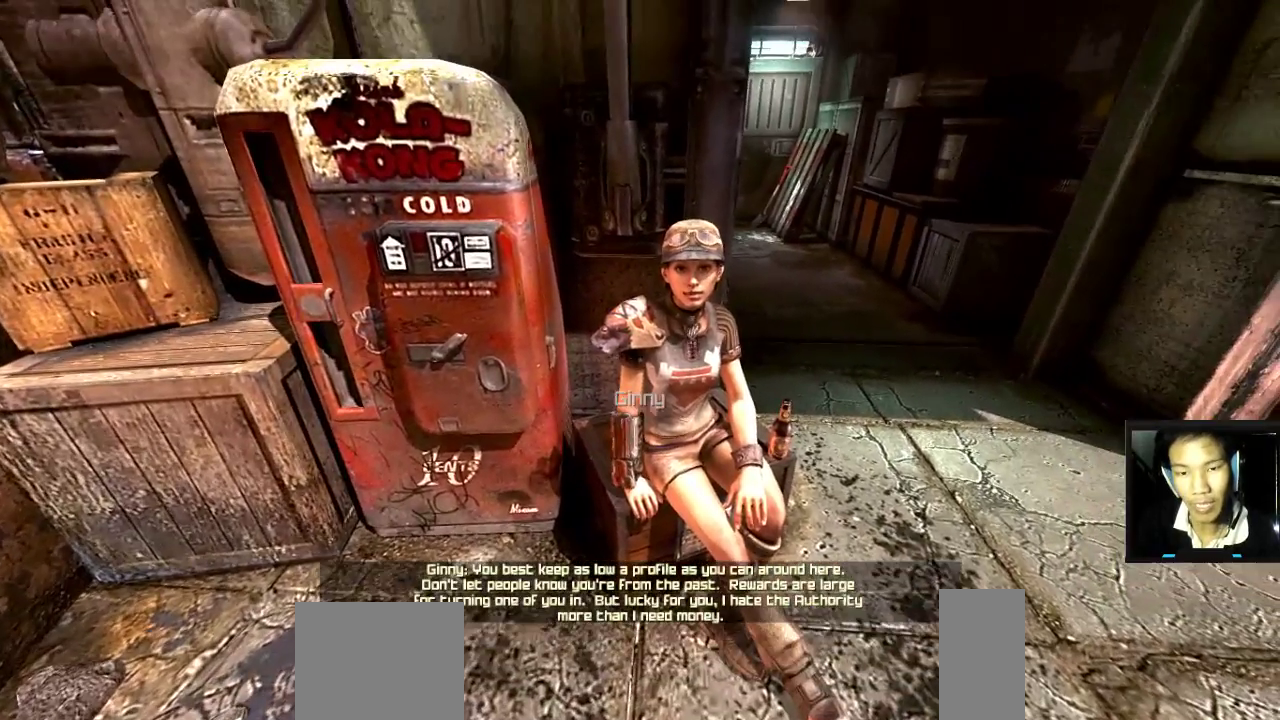
{"keys": [], "mouse": [], "mouse_move": "still", "events": []}
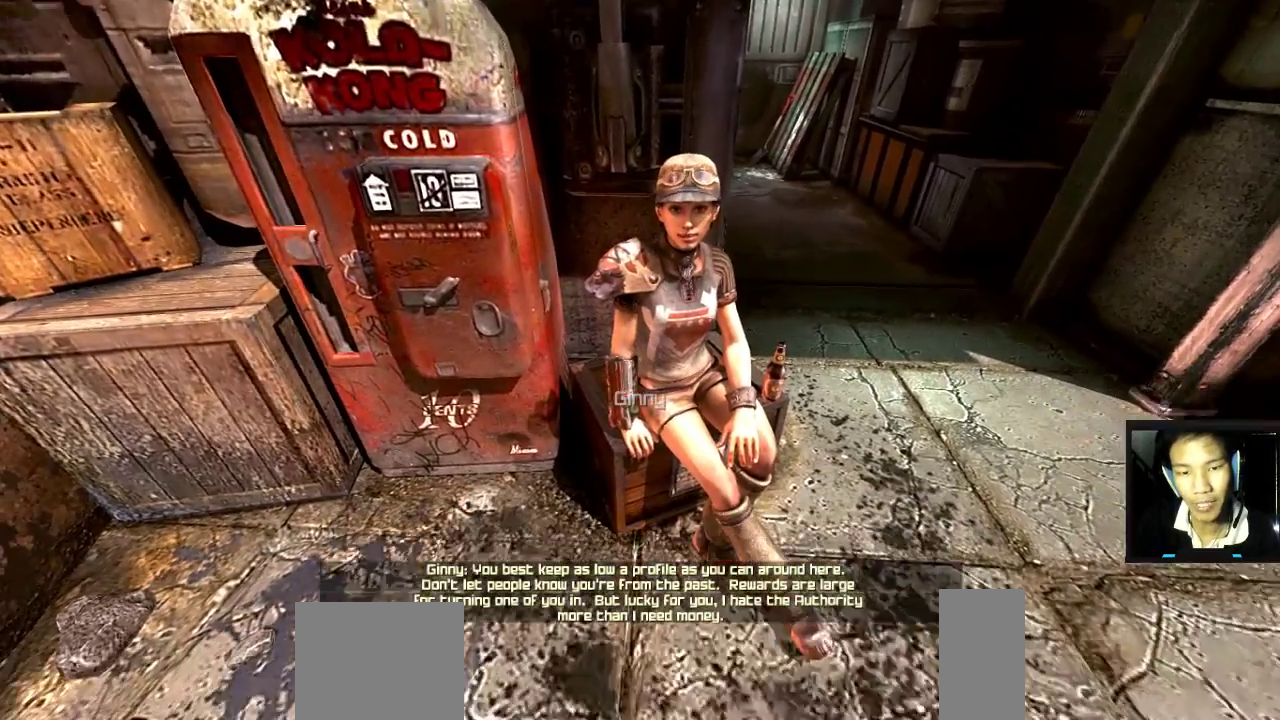
{"keys": [], "mouse": [], "mouse_move": "up", "events": []}
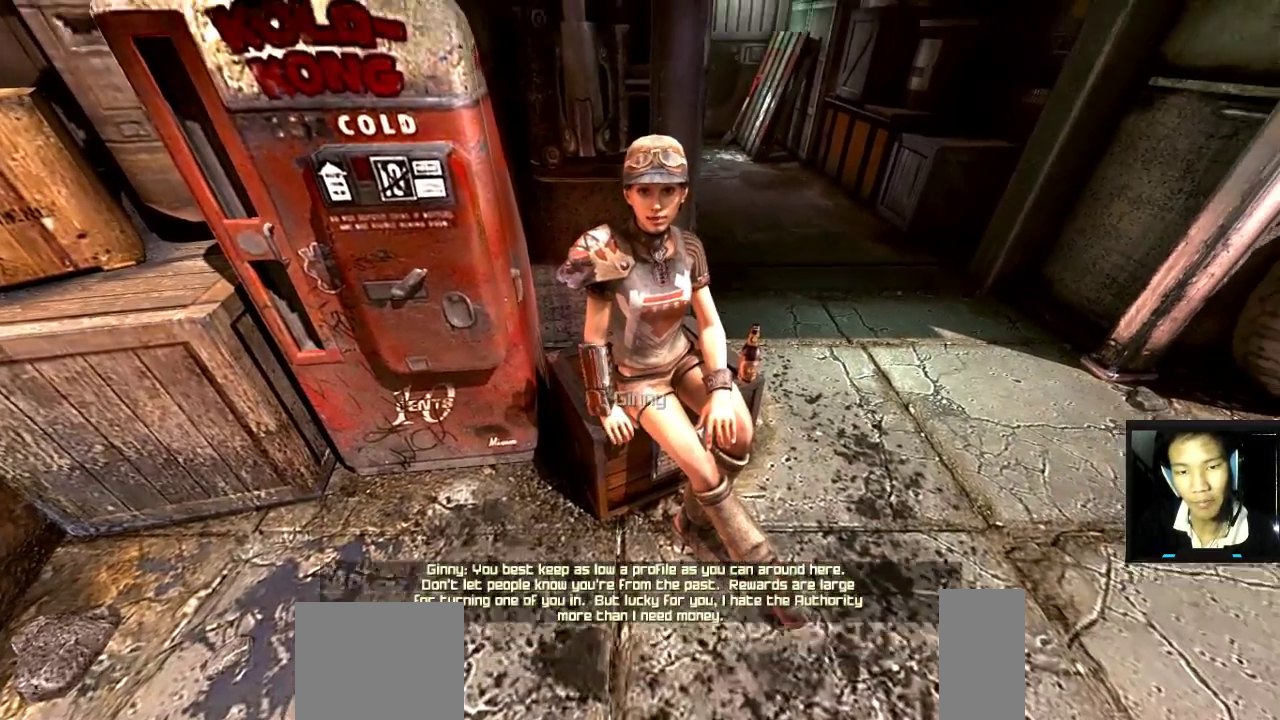
{"keys": [], "mouse": [], "mouse_move": "still", "events": []}
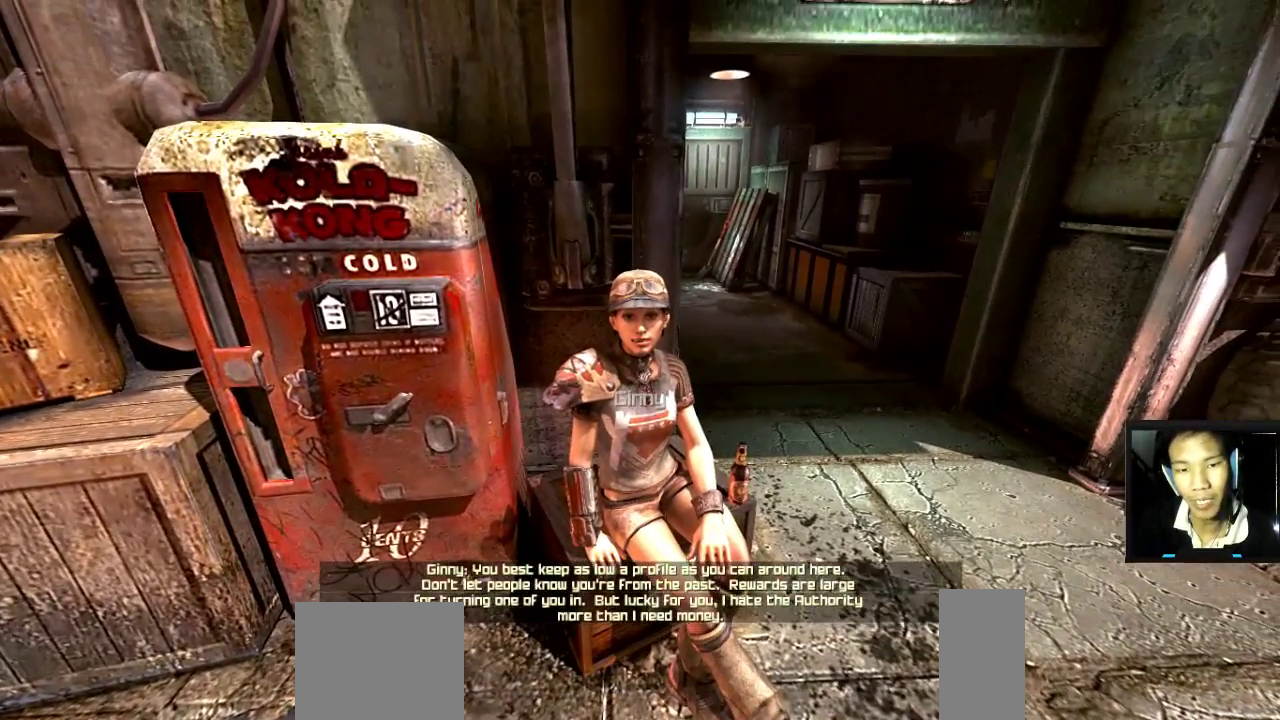
{"keys": [], "mouse": [], "mouse_move": "still", "events": []}
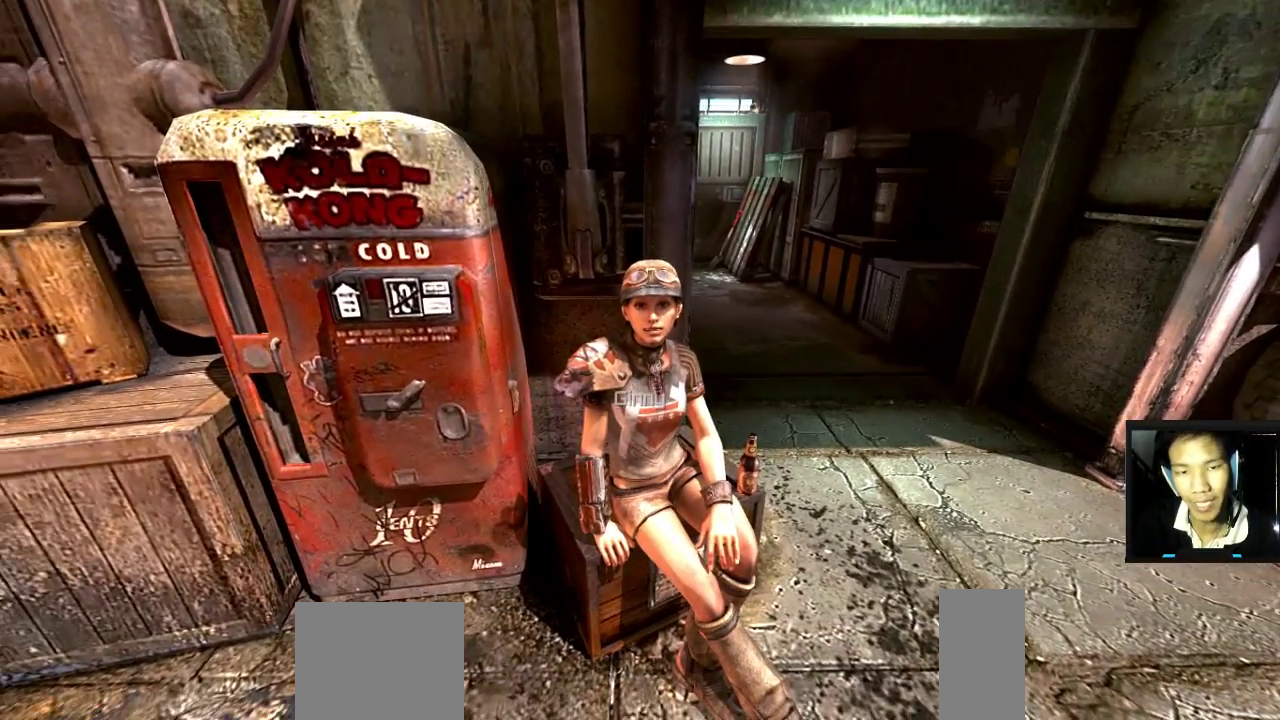
{"keys": [], "mouse": [], "mouse_move": "still", "events": [[283, "w", "down"], [433, "w", "up"]]}
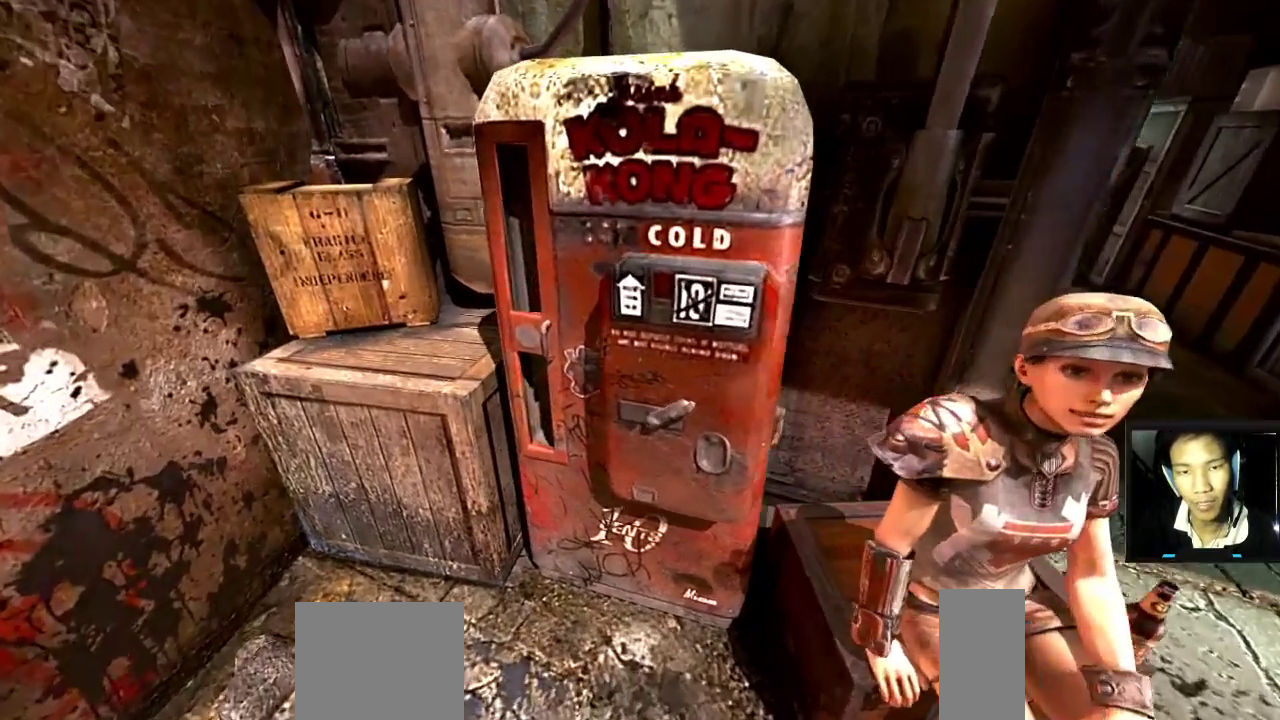
{"keys": [], "mouse": [], "mouse_move": "right", "events": []}
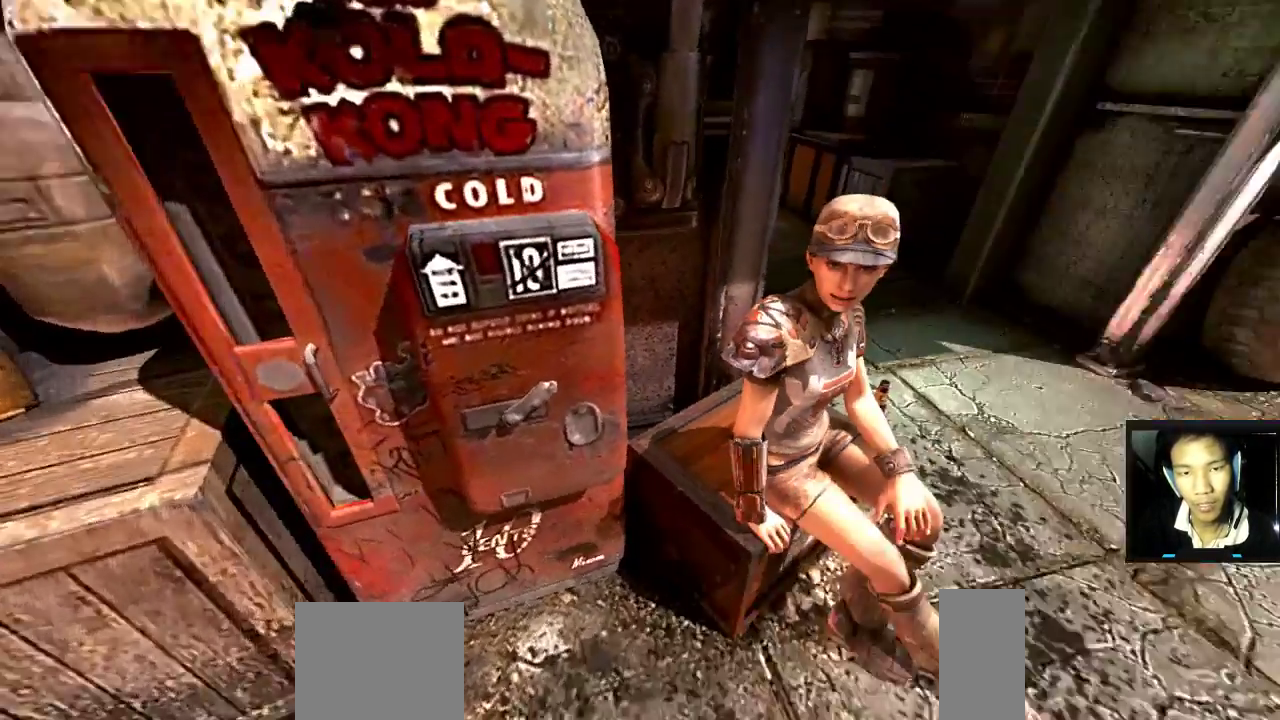
{"keys": [], "mouse": [], "mouse_move": "still", "events": []}
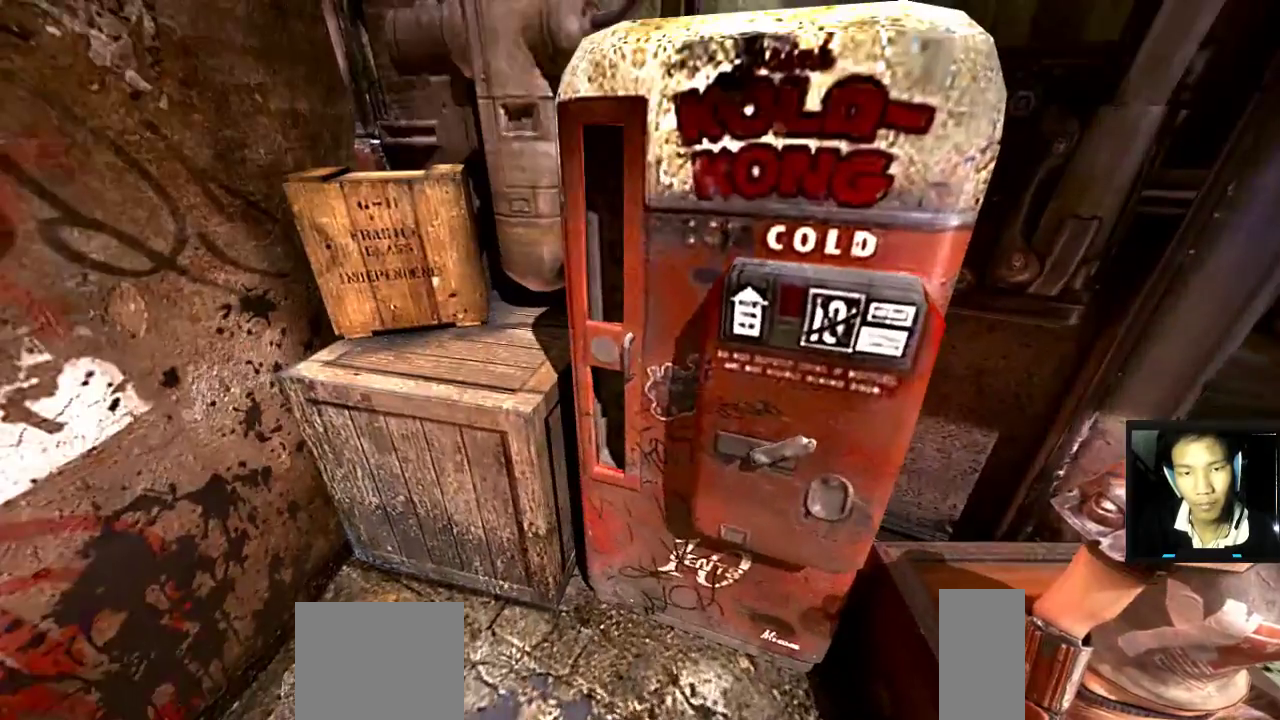
{"keys": [], "mouse": [], "mouse_move": "still", "events": [[150, "a", "down"], [150, "w", "down"], [250, "a", "up"], [250, "w", "up"]]}
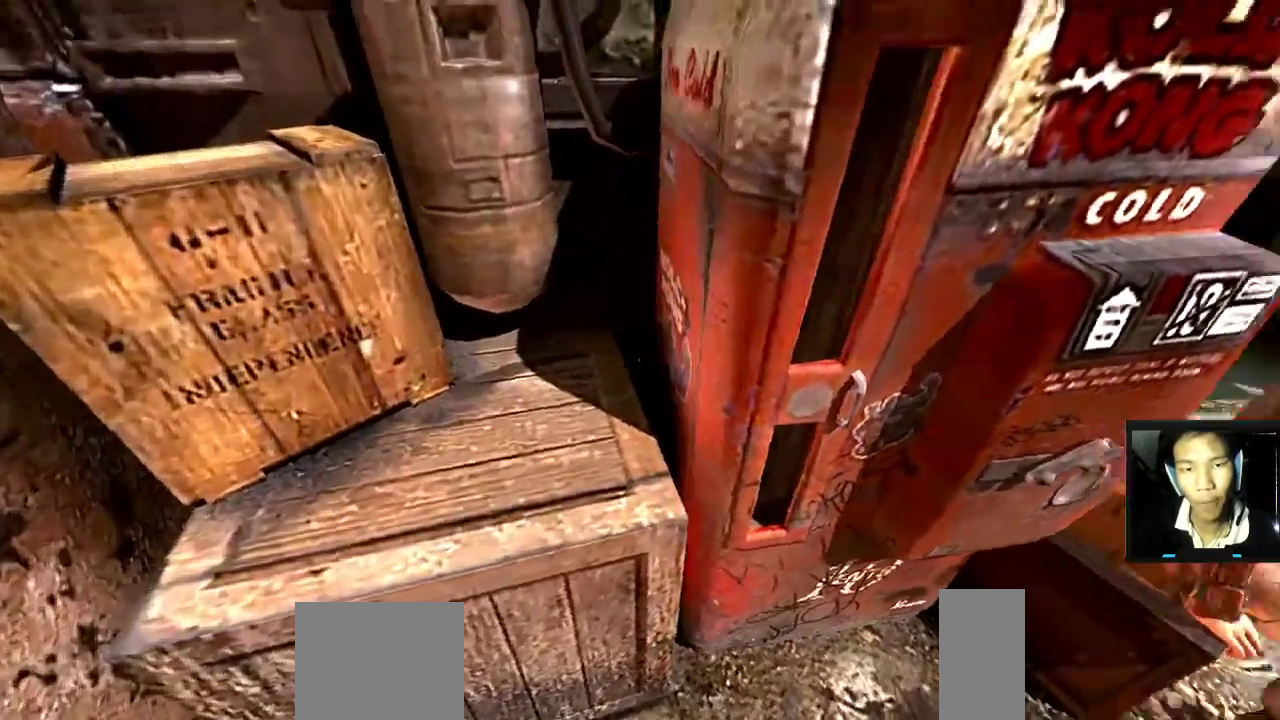
{"keys": [], "mouse": [], "mouse_move": "left", "events": [[67, "d", "down"], [267, "w", "down"], [400, "d", "up"], [400, "w", "up"]]}
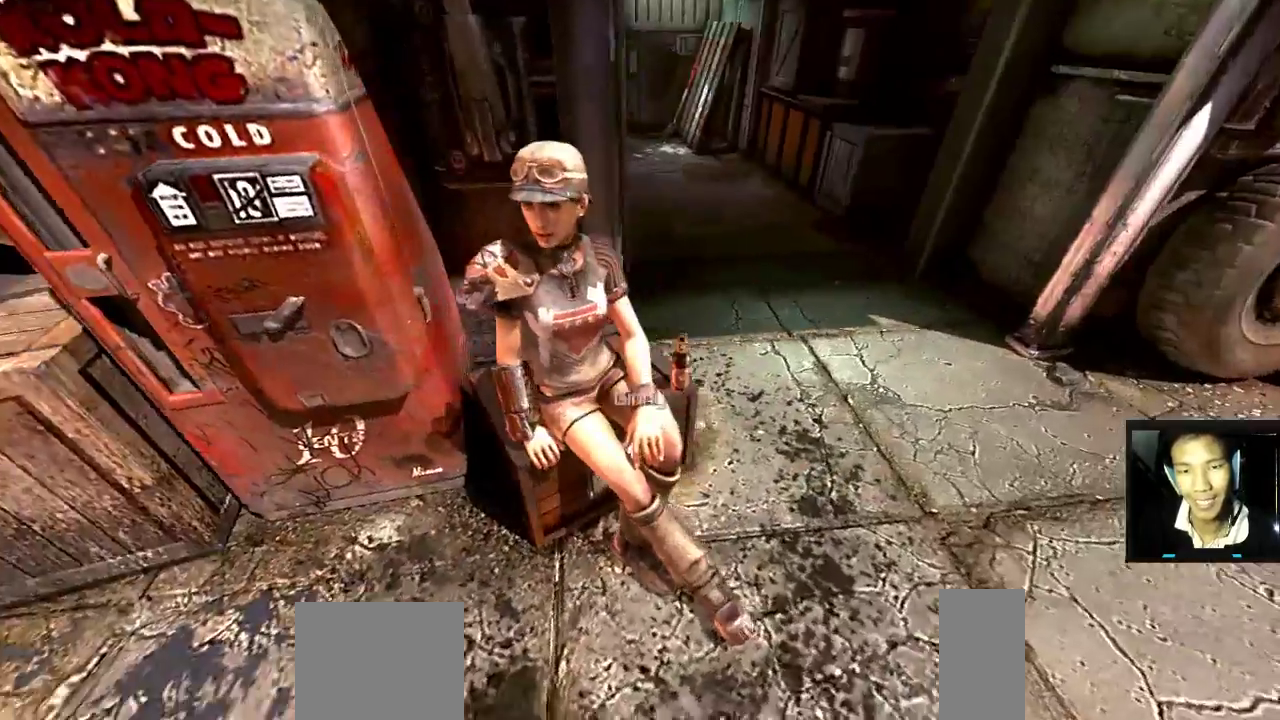
{"keys": ["w"], "mouse": [], "mouse_move": "left", "events": [[417, "w", "down"]]}
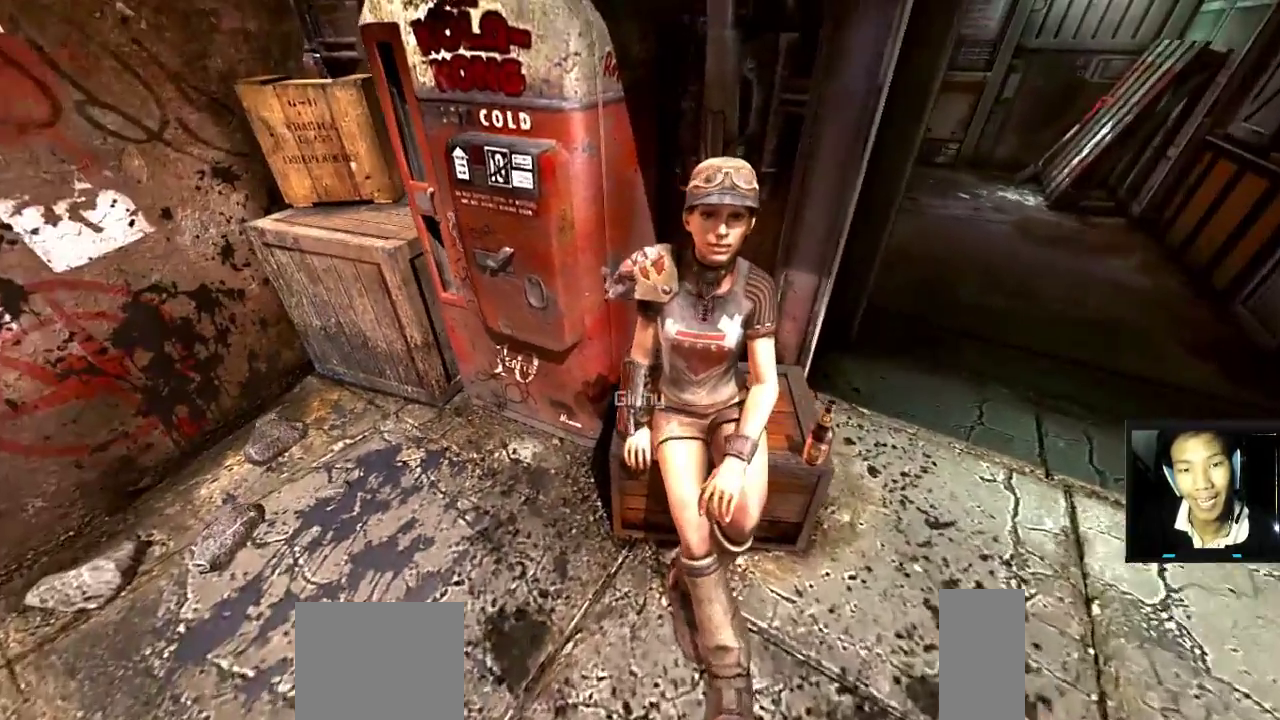
{"keys": ["d"], "mouse": [], "mouse_move": "still", "events": [[17, "w", "up"], [483, "d", "down"]]}
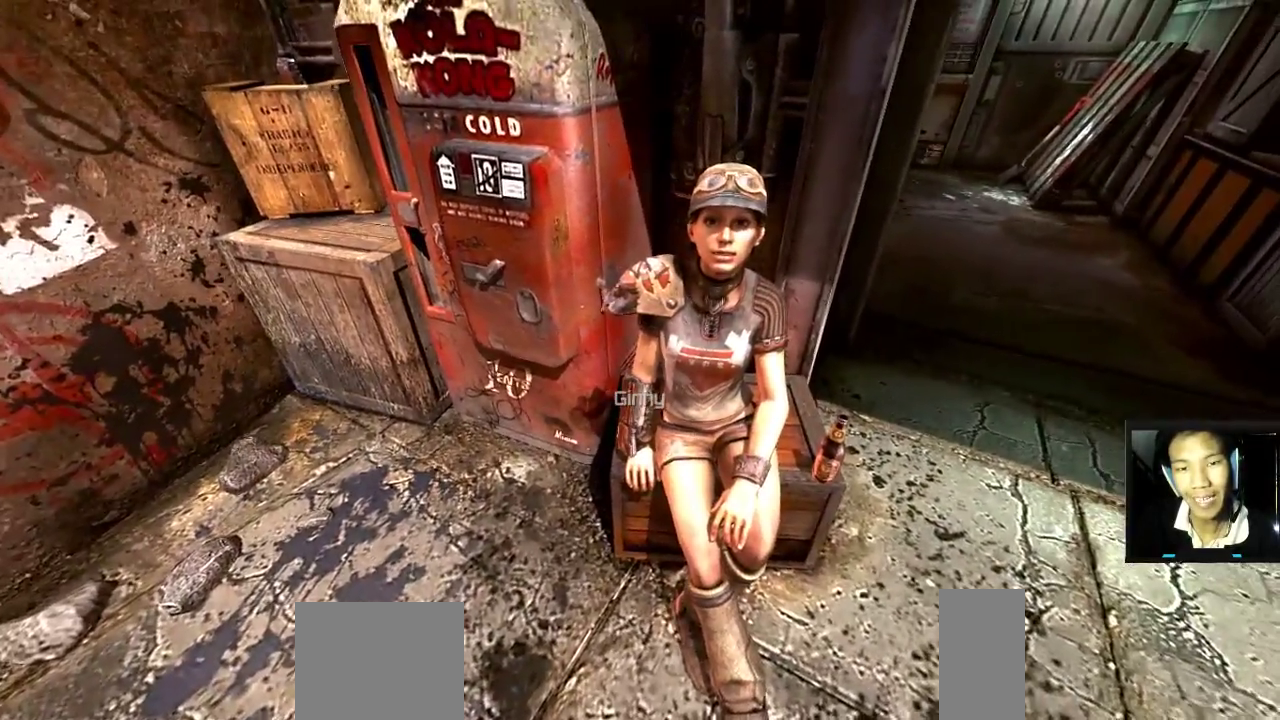
{"keys": [], "mouse": [], "mouse_move": "still", "events": [[67, "d", "up"]]}
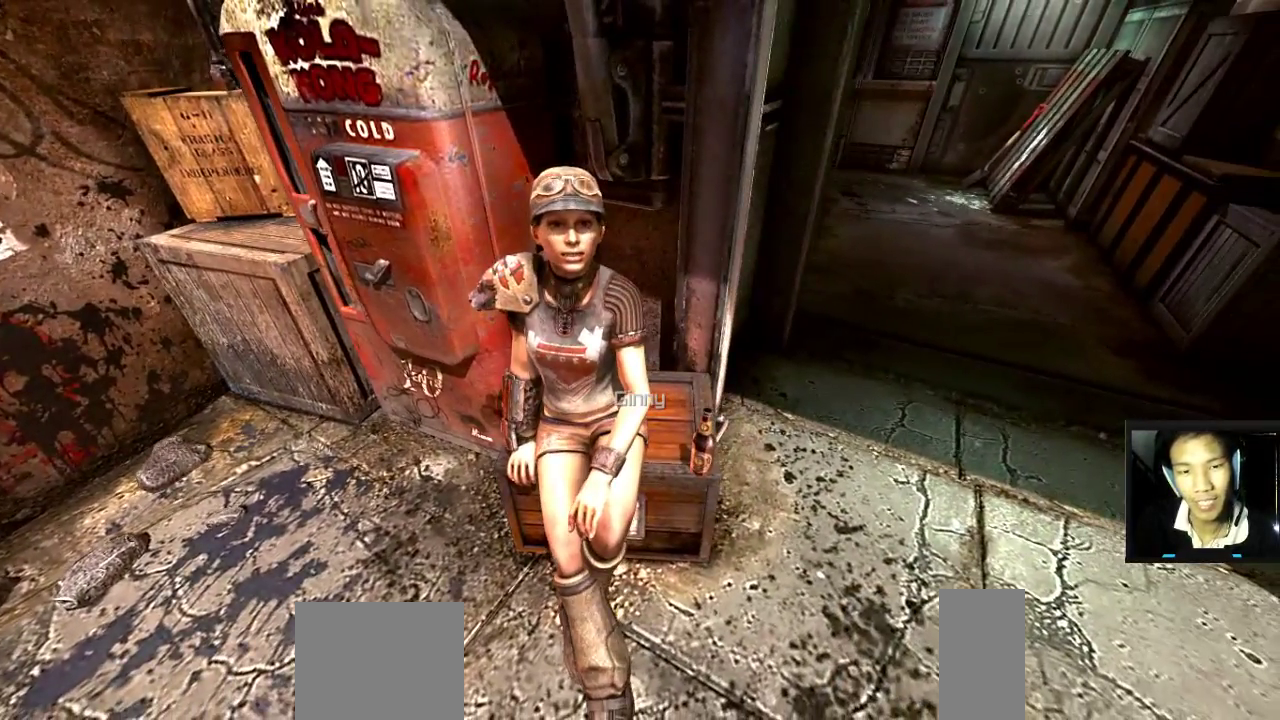
{"keys": [], "mouse": [], "mouse_move": "still", "events": []}
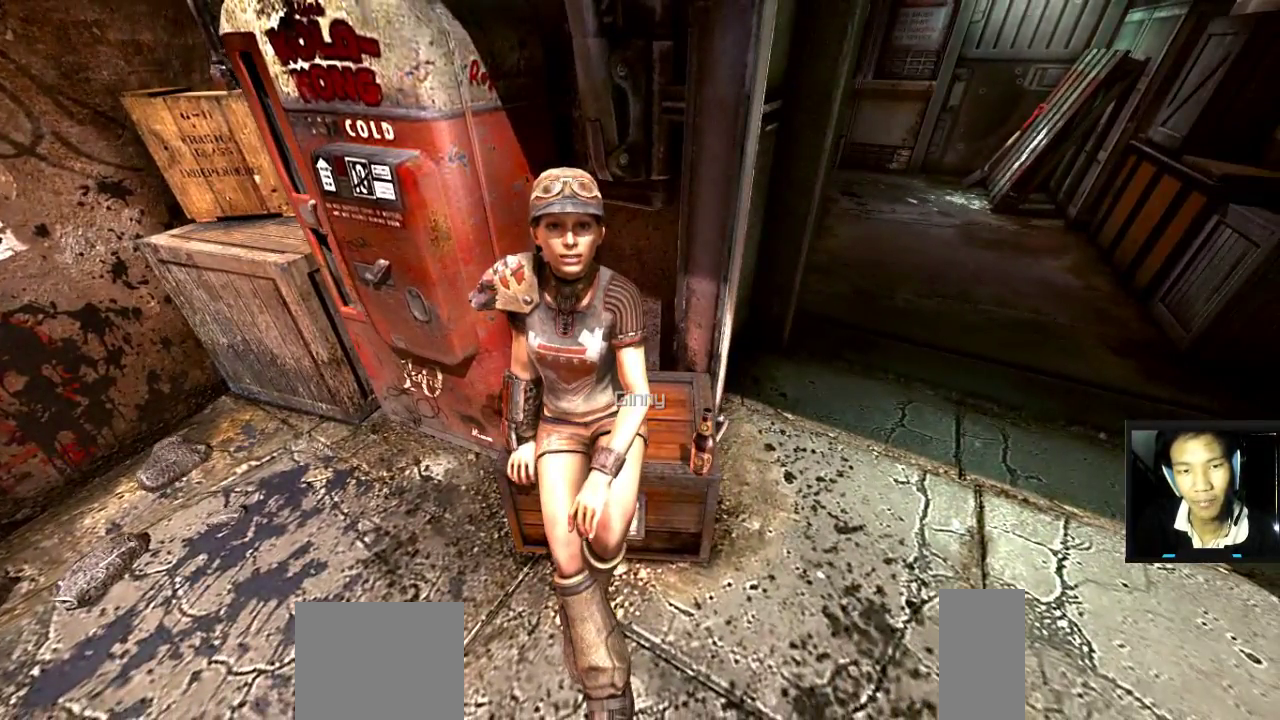
{"keys": [], "mouse": [], "mouse_move": "still", "events": []}
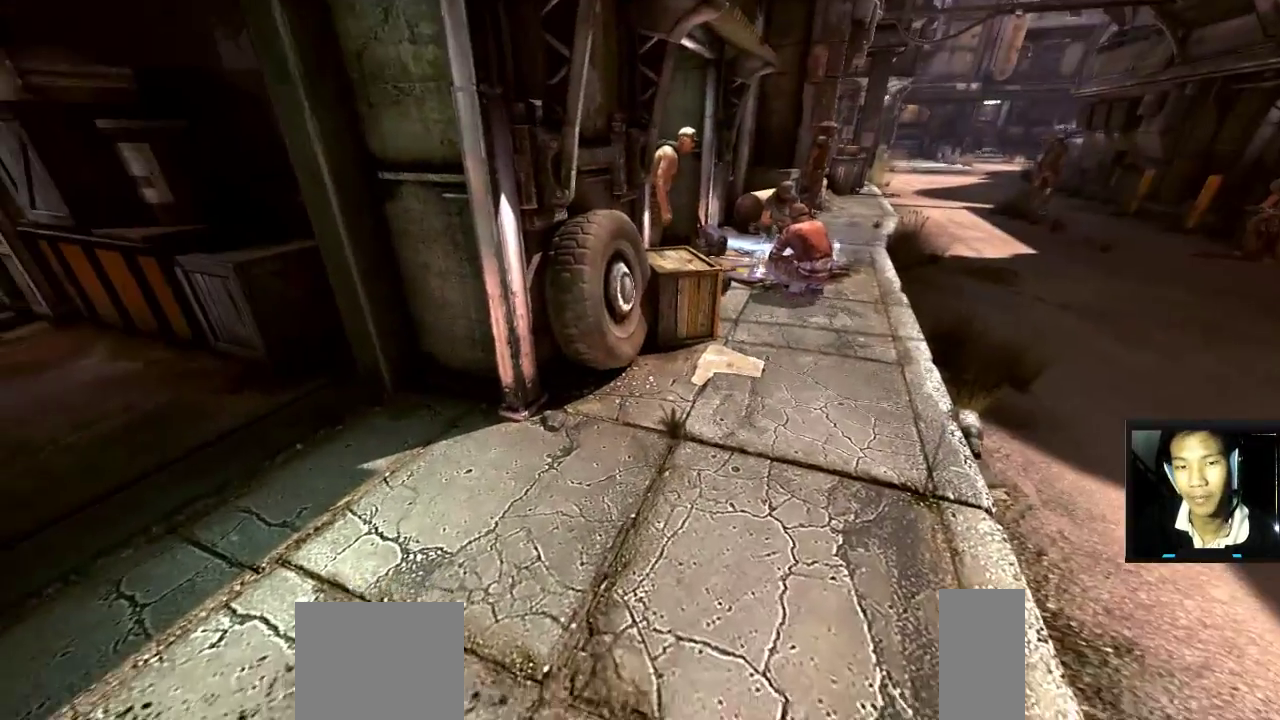
{"keys": [], "mouse": [], "mouse_move": "still", "events": [[217, "w", "down"], [350, "w", "up"]]}
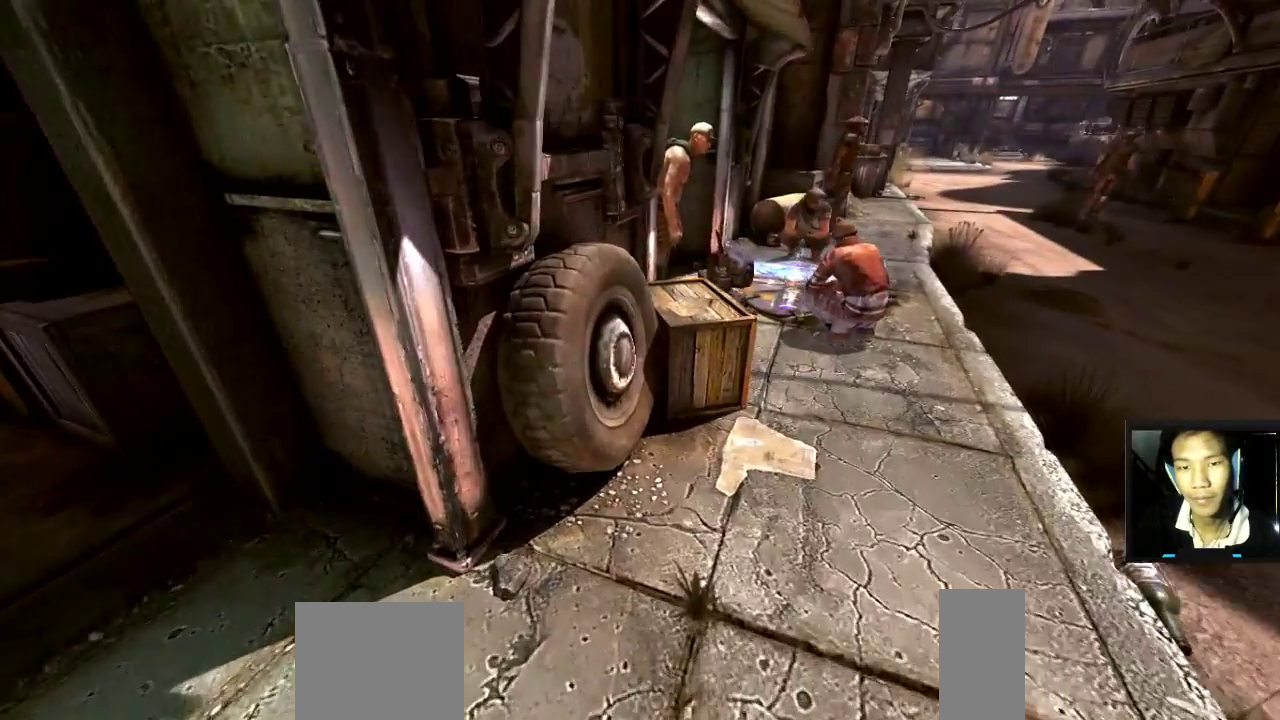
{"keys": ["w"], "mouse": [], "mouse_move": "left", "events": [[333, "w", "down"]]}
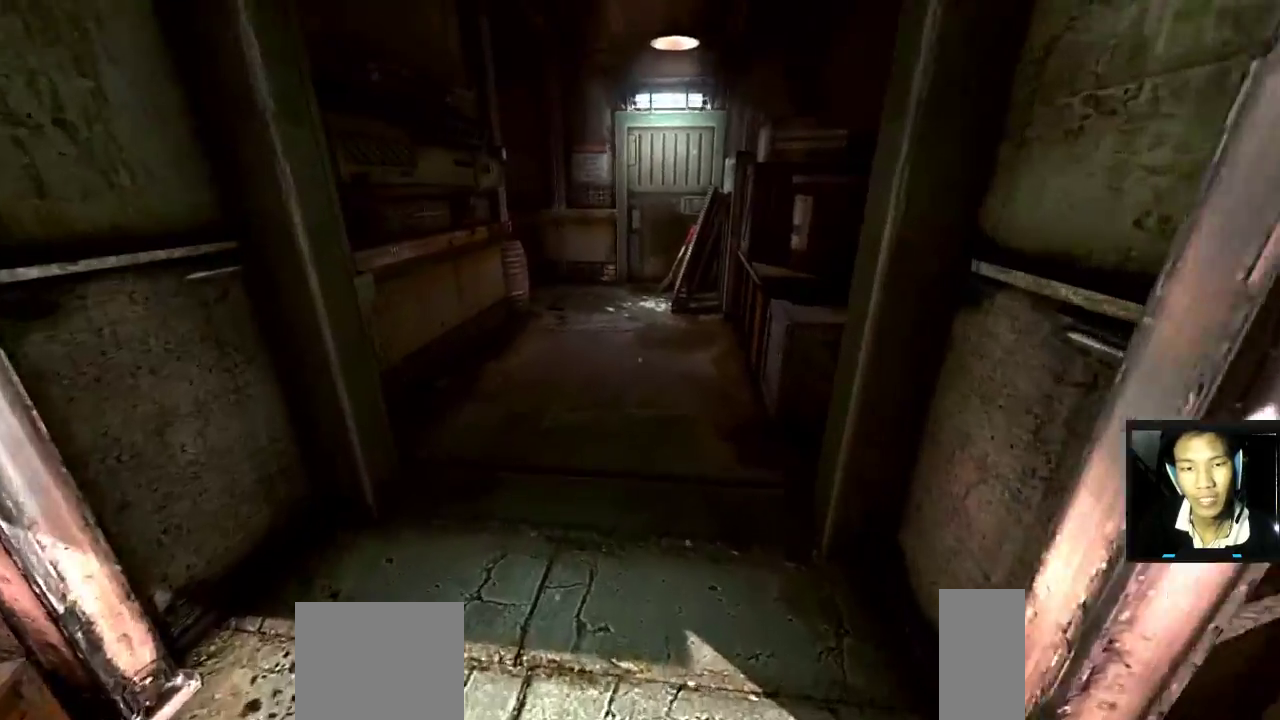
{"keys": ["w"], "mouse": [], "mouse_move": "still", "events": []}
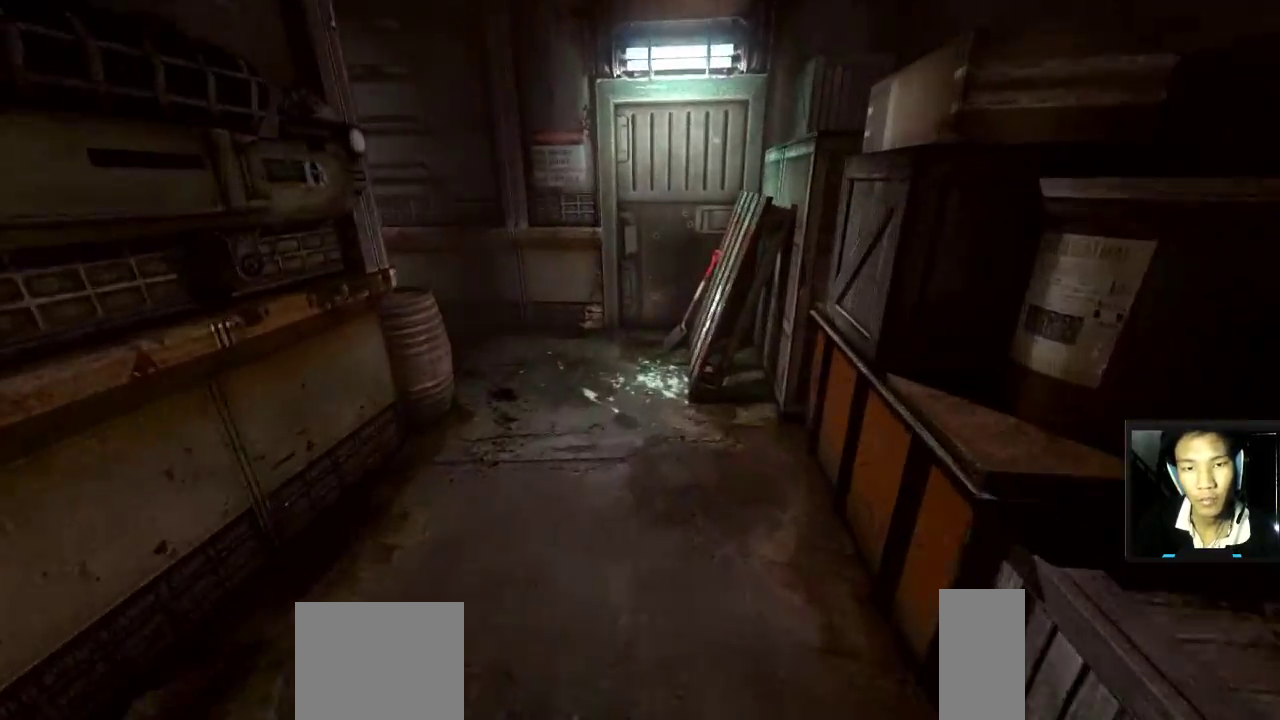
{"keys": ["w"], "mouse": [], "mouse_move": "left", "events": []}
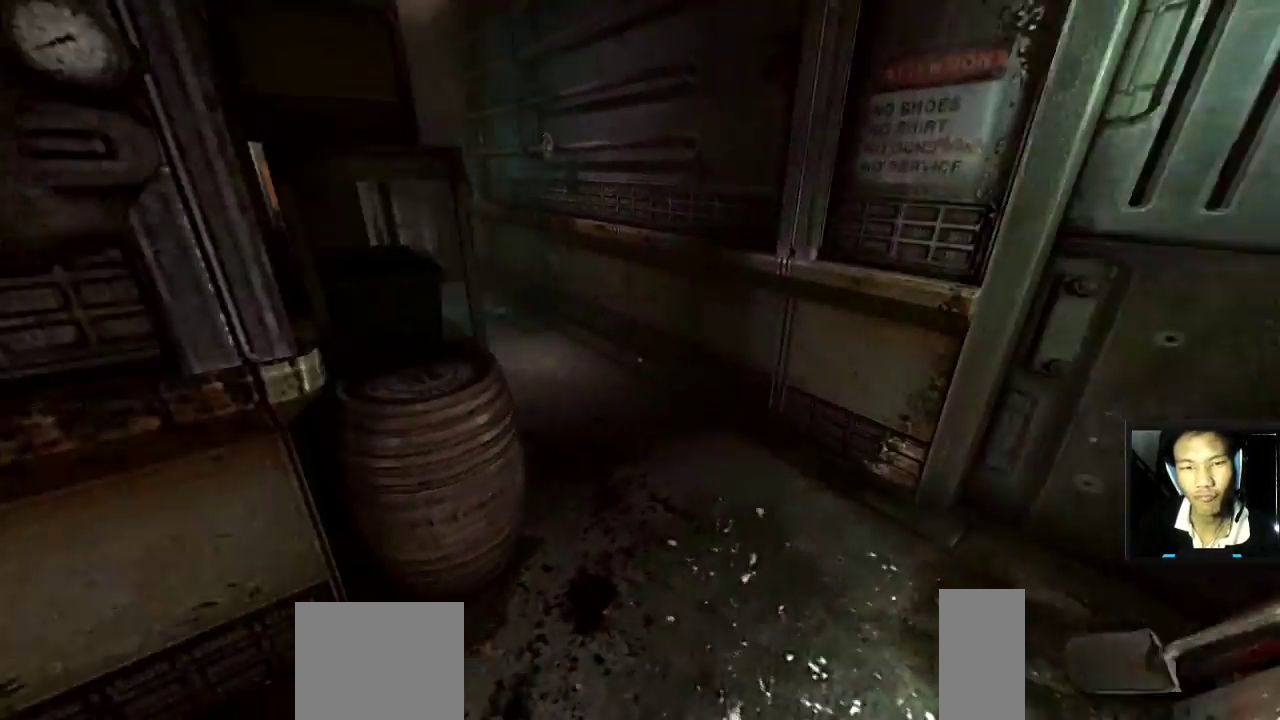
{"keys": ["w"], "mouse": [], "mouse_move": "left", "events": [[167, "w", "up"], [500, "w", "down"]]}